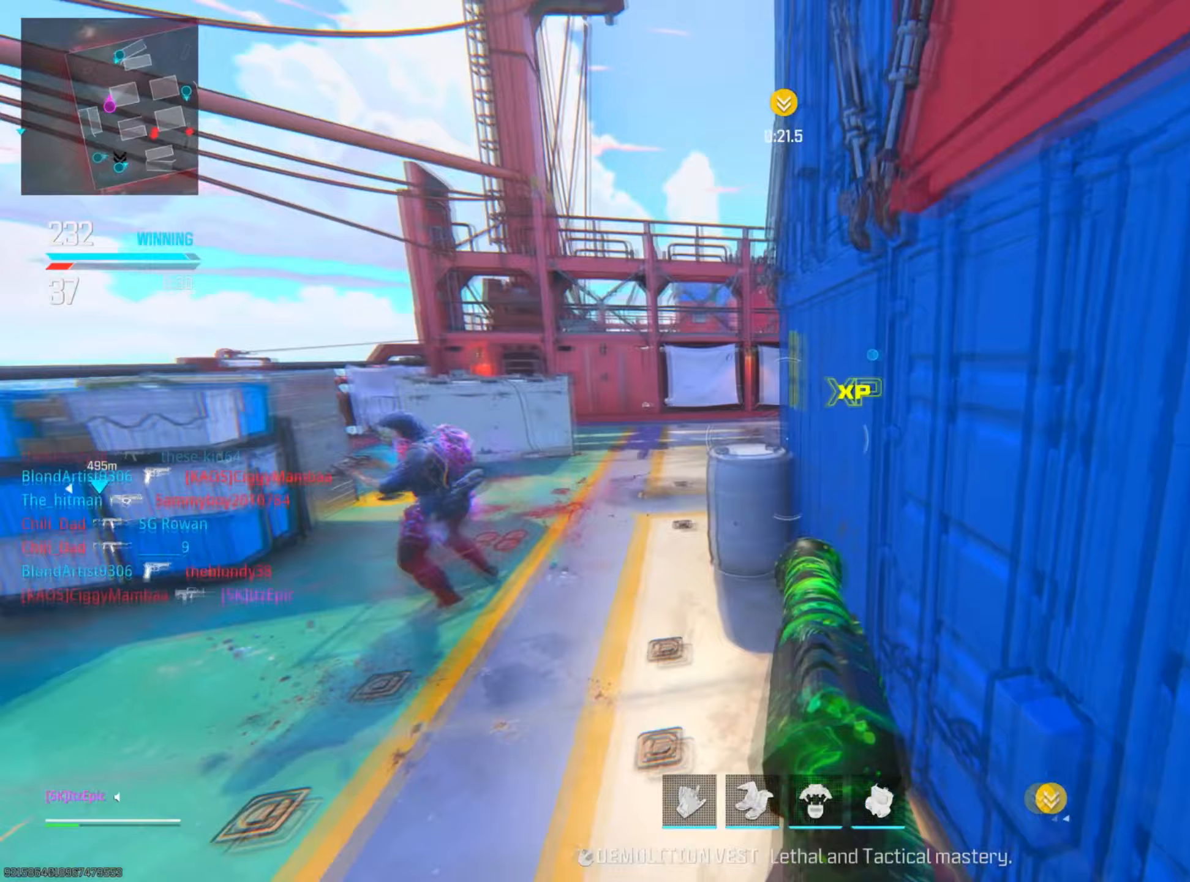
Gameplay with a controller (PlayStation layout); each line is a JSON object with the inputs held at the frame after it. "events" lists button and stick changes between this image and that frame as [ms after this image, input, new state], when the widget could be followed in between.
{"buttons": ["CIRCLE"], "left_stick": "up", "right_stick": "center", "events": [[167, "right_stick", "up"], [217, "L2", "up"], [267, "right_stick", "right"], [284, "left_stick", "up"], [434, "right_stick", "center"], [450, "CIRCLE", "down"]]}
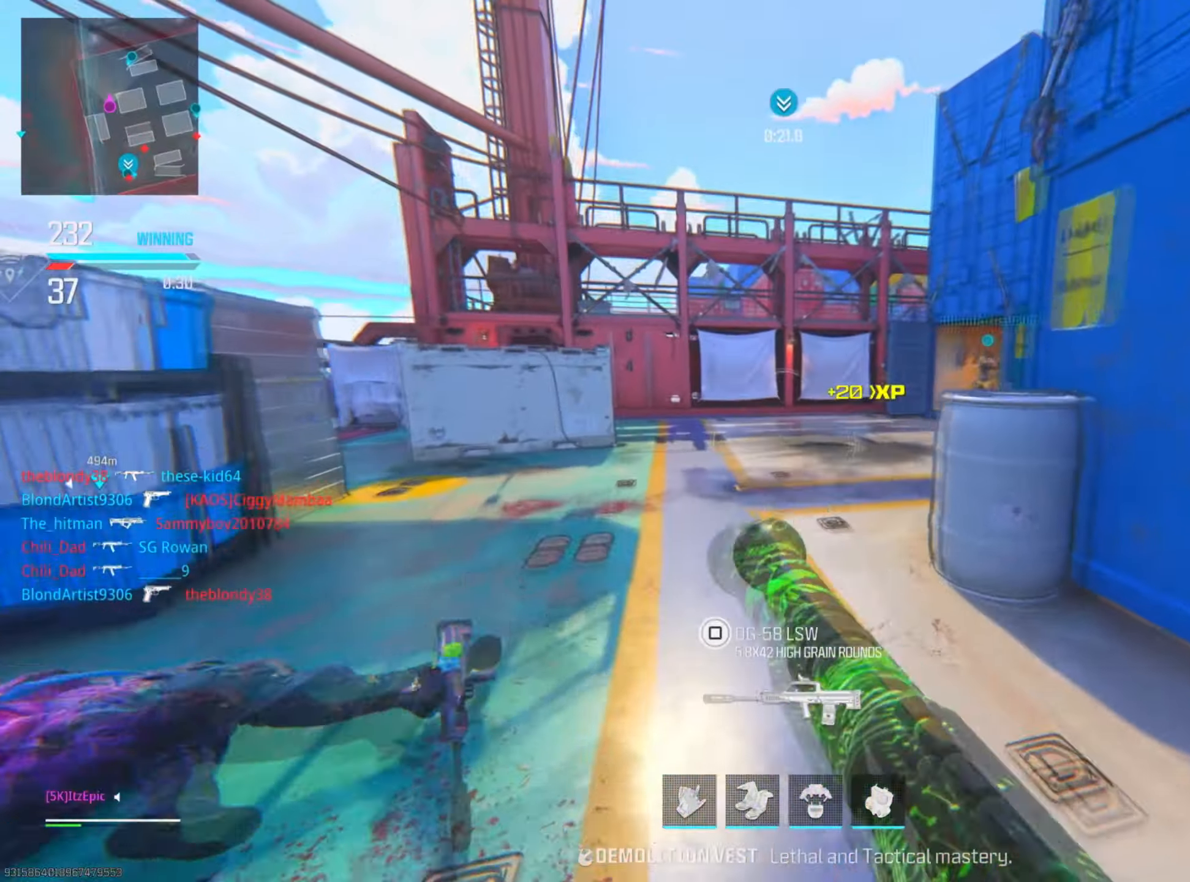
{"buttons": [], "left_stick": "up", "right_stick": "right", "events": [[50, "CIRCLE", "up"], [83, "right_stick", "right"], [100, "CIRCLE", "down"], [150, "R3", "down"], [283, "CIRCLE", "up"], [300, "R3", "up"], [384, "right_stick", "center"], [434, "right_stick", "right"]]}
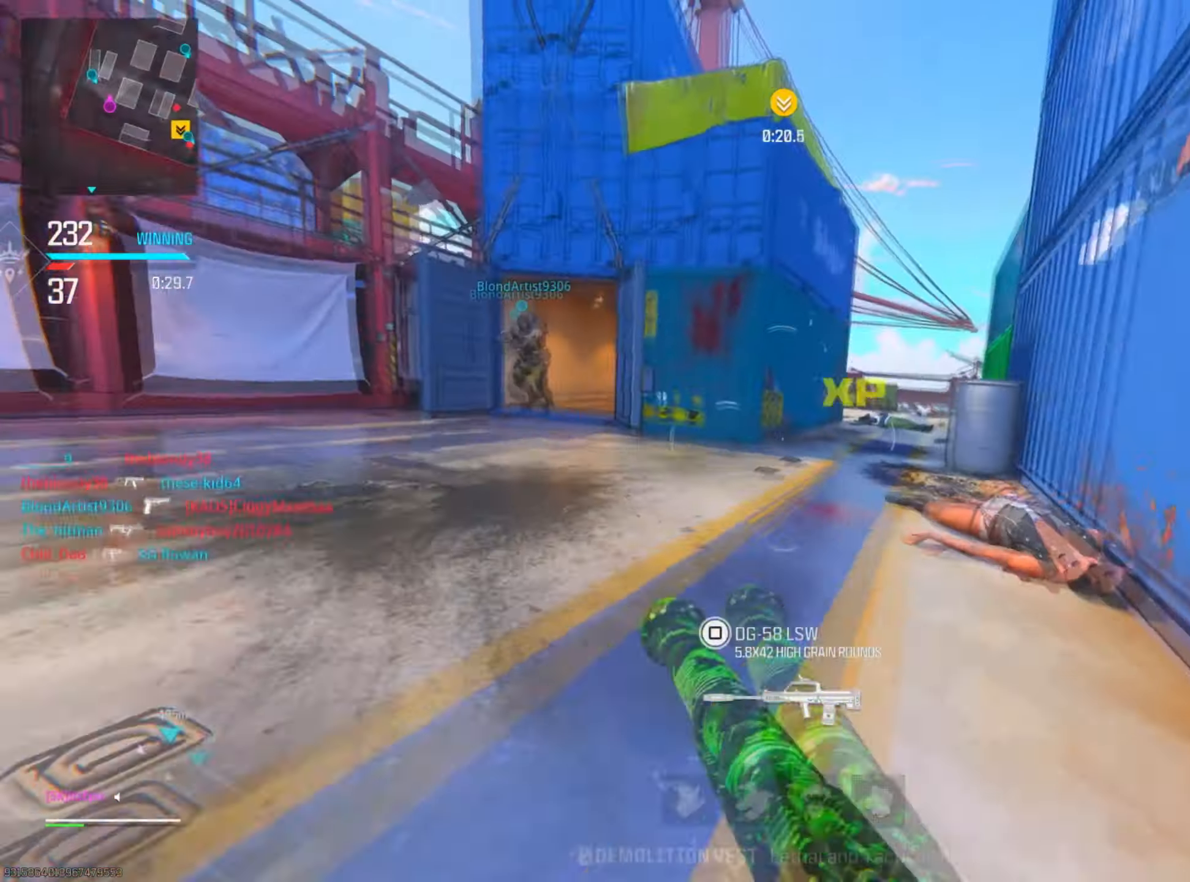
{"buttons": [], "left_stick": "up", "right_stick": "center", "events": [[201, "right_stick", "center"]]}
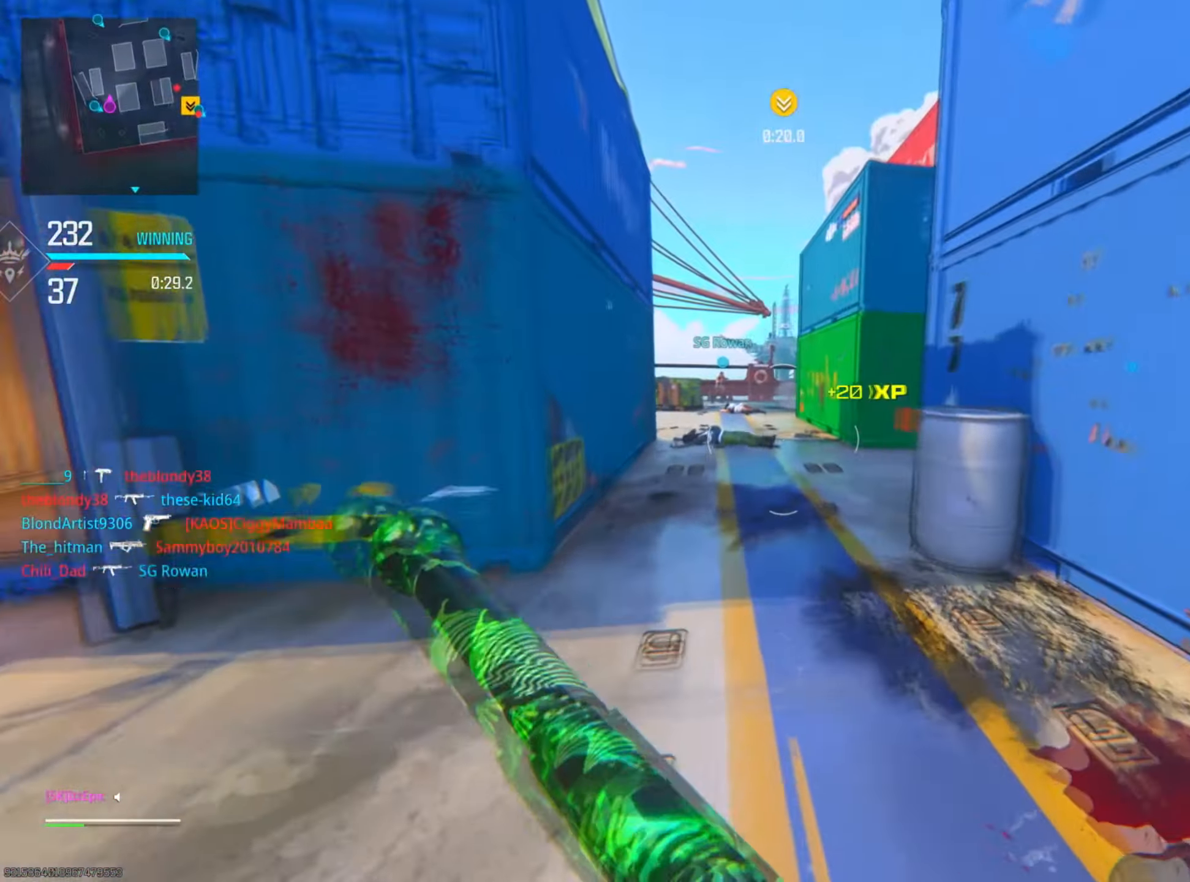
{"buttons": [], "left_stick": "up", "right_stick": "right", "events": [[334, "right_stick", "right"]]}
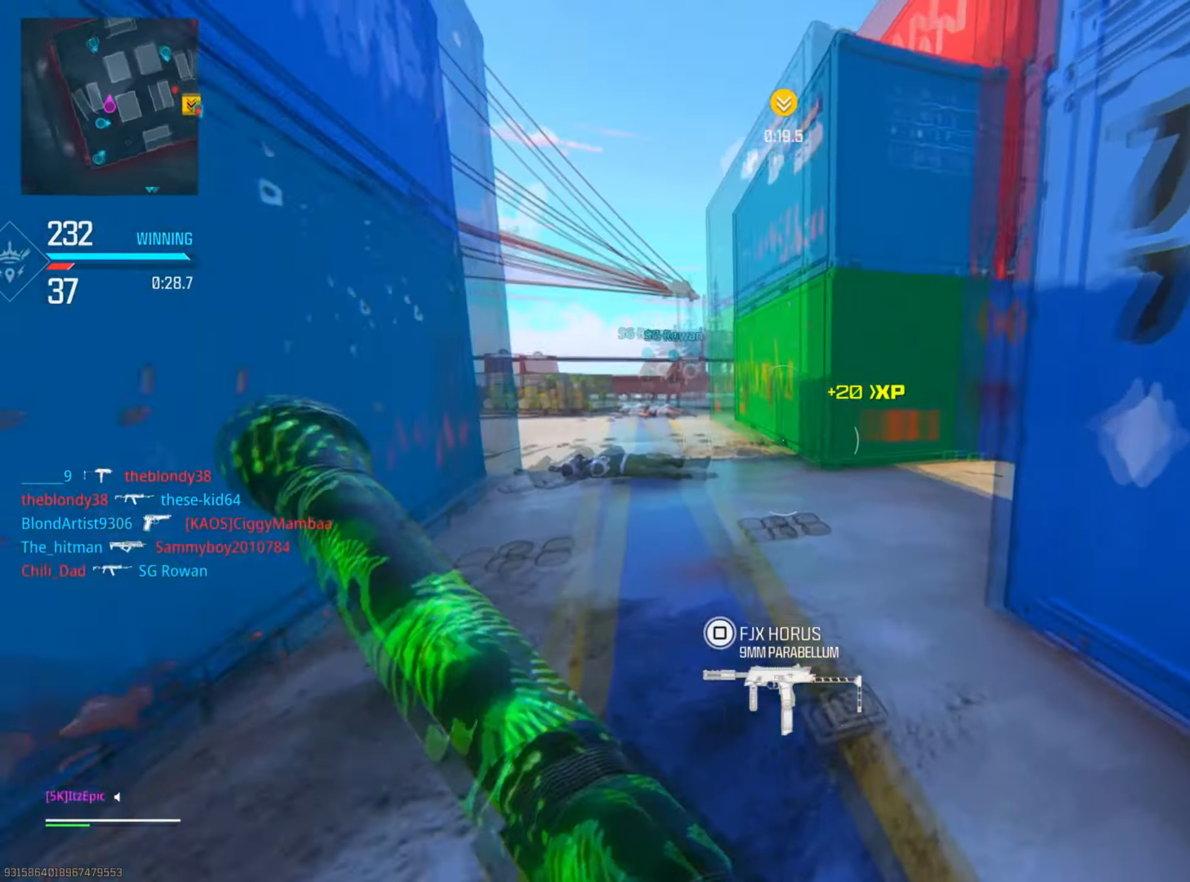
{"buttons": [], "left_stick": "up", "right_stick": "center", "events": [[50, "right_stick", "center"], [251, "right_stick", "right"], [468, "right_stick", "center"]]}
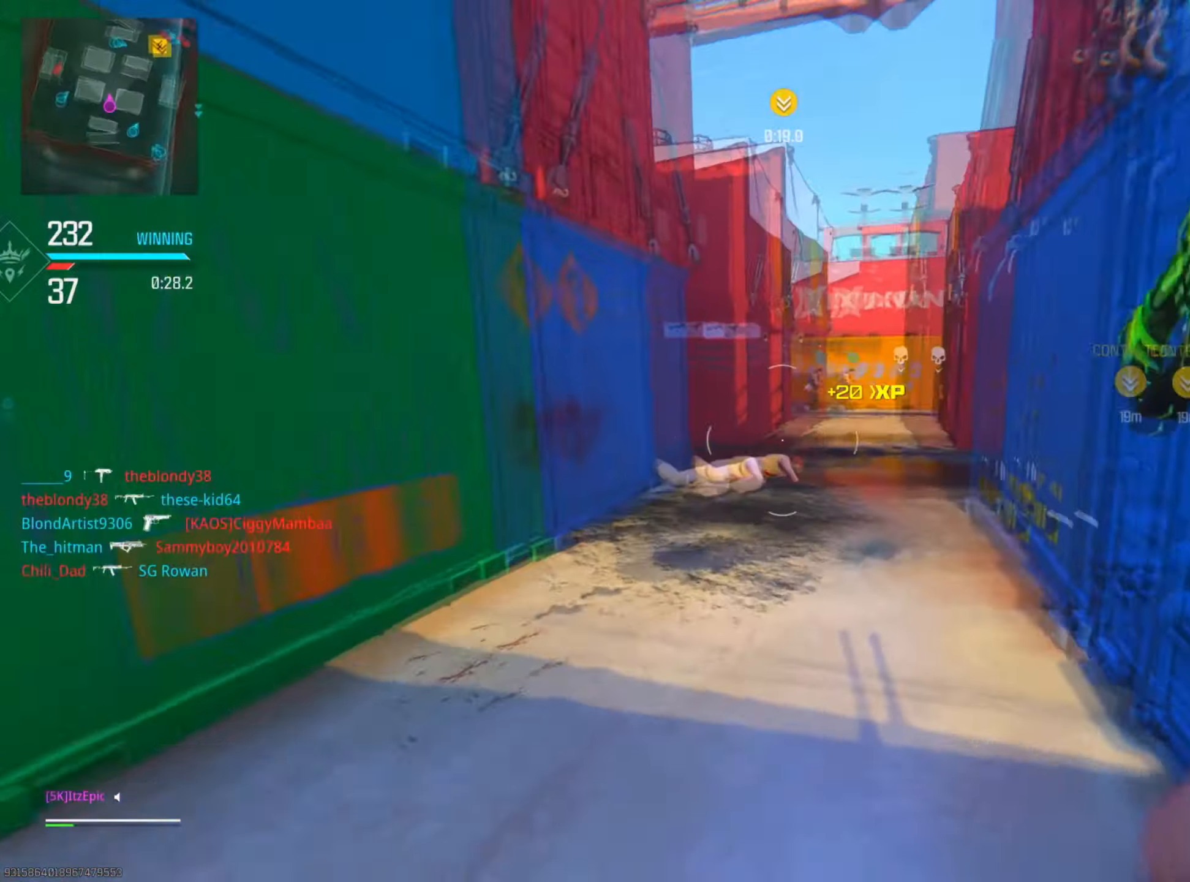
{"buttons": [], "left_stick": "up", "right_stick": "center", "events": []}
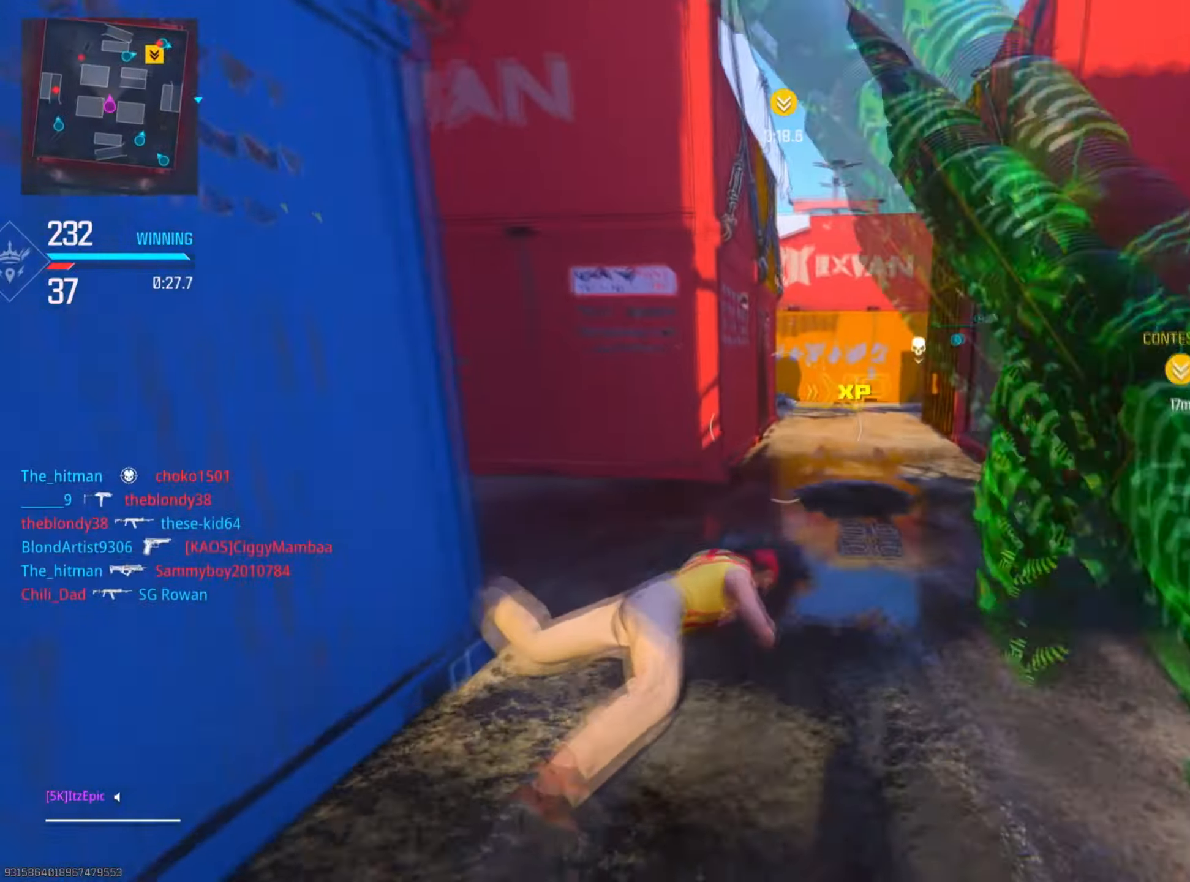
{"buttons": [], "left_stick": "left", "right_stick": "left", "events": [[217, "CIRCLE", "down"], [351, "right_stick", "left"], [384, "CIRCLE", "up"], [384, "left_stick", "left"]]}
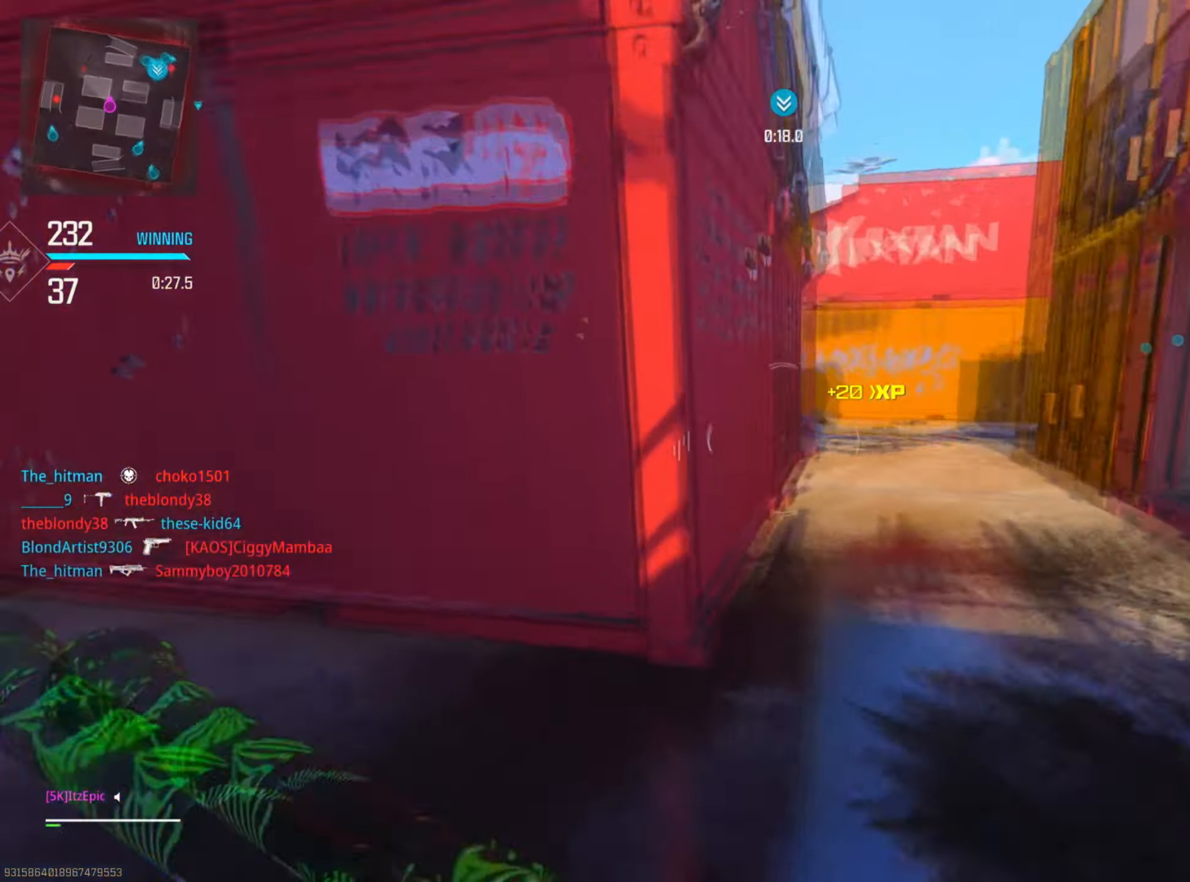
{"buttons": [], "left_stick": "up", "right_stick": "center", "events": [[17, "CIRCLE", "down"], [83, "R3", "down"], [200, "right_stick", "center"], [233, "R3", "up"], [250, "CIRCLE", "up"], [250, "right_stick", "up-right"], [283, "left_stick", "up"], [317, "right_stick", "center"]]}
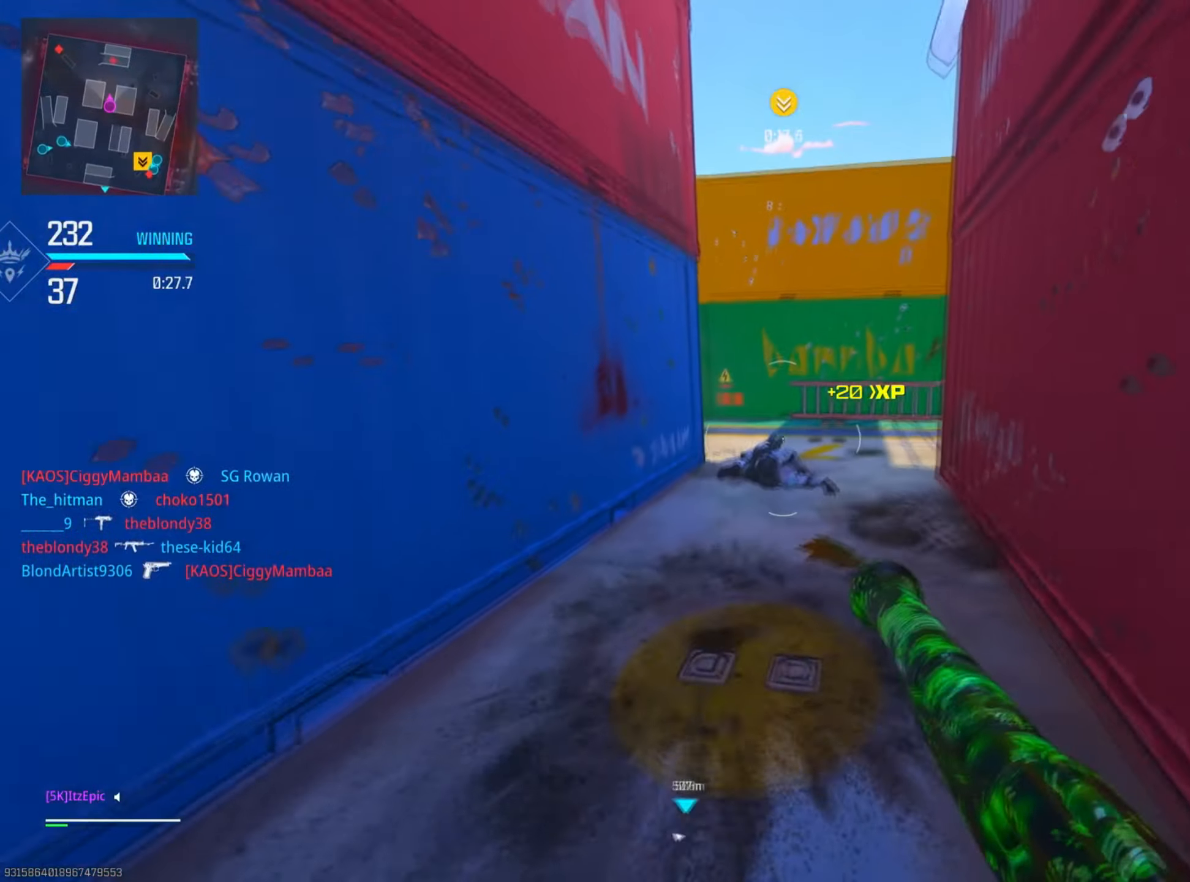
{"buttons": [], "left_stick": "up", "right_stick": "left", "events": [[367, "right_stick", "left"]]}
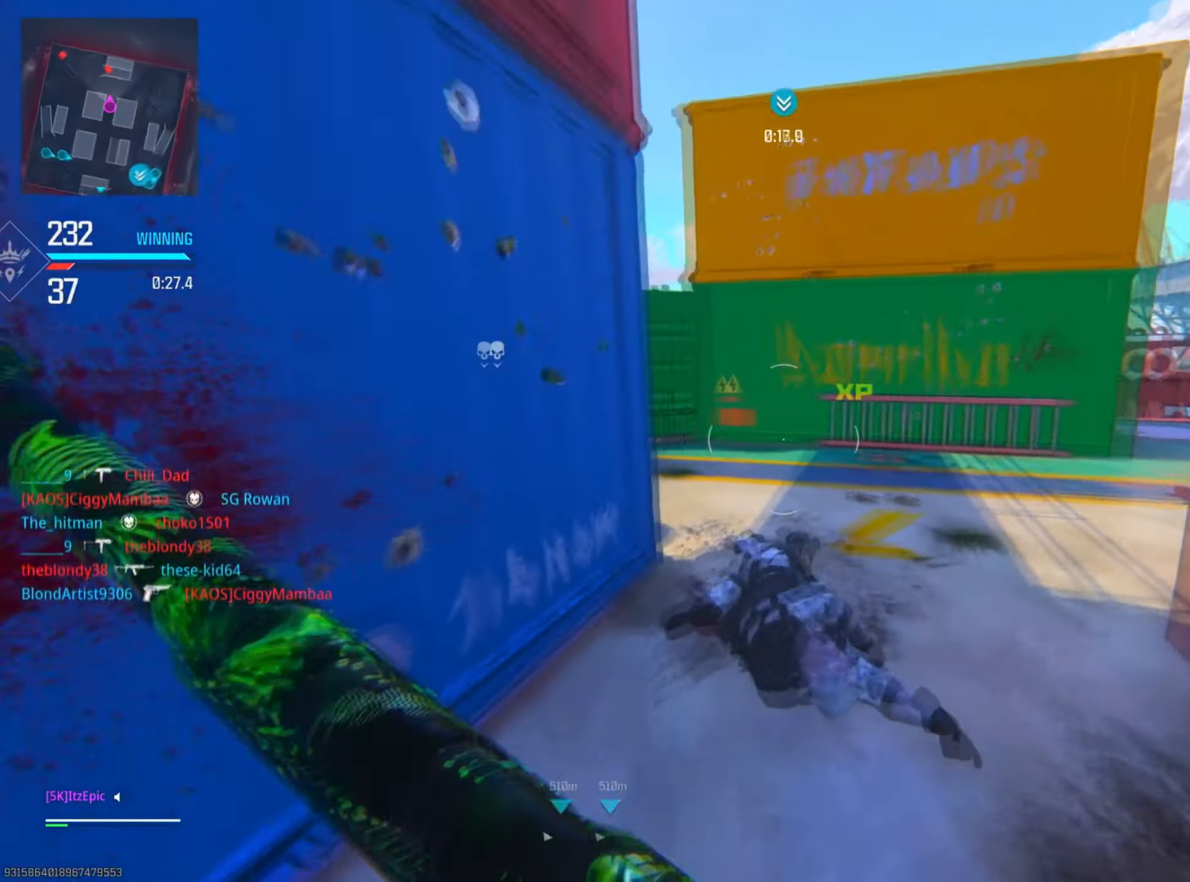
{"buttons": [], "left_stick": "left", "right_stick": "left", "events": [[167, "right_stick", "center"], [250, "right_stick", "left"], [434, "left_stick", "left"]]}
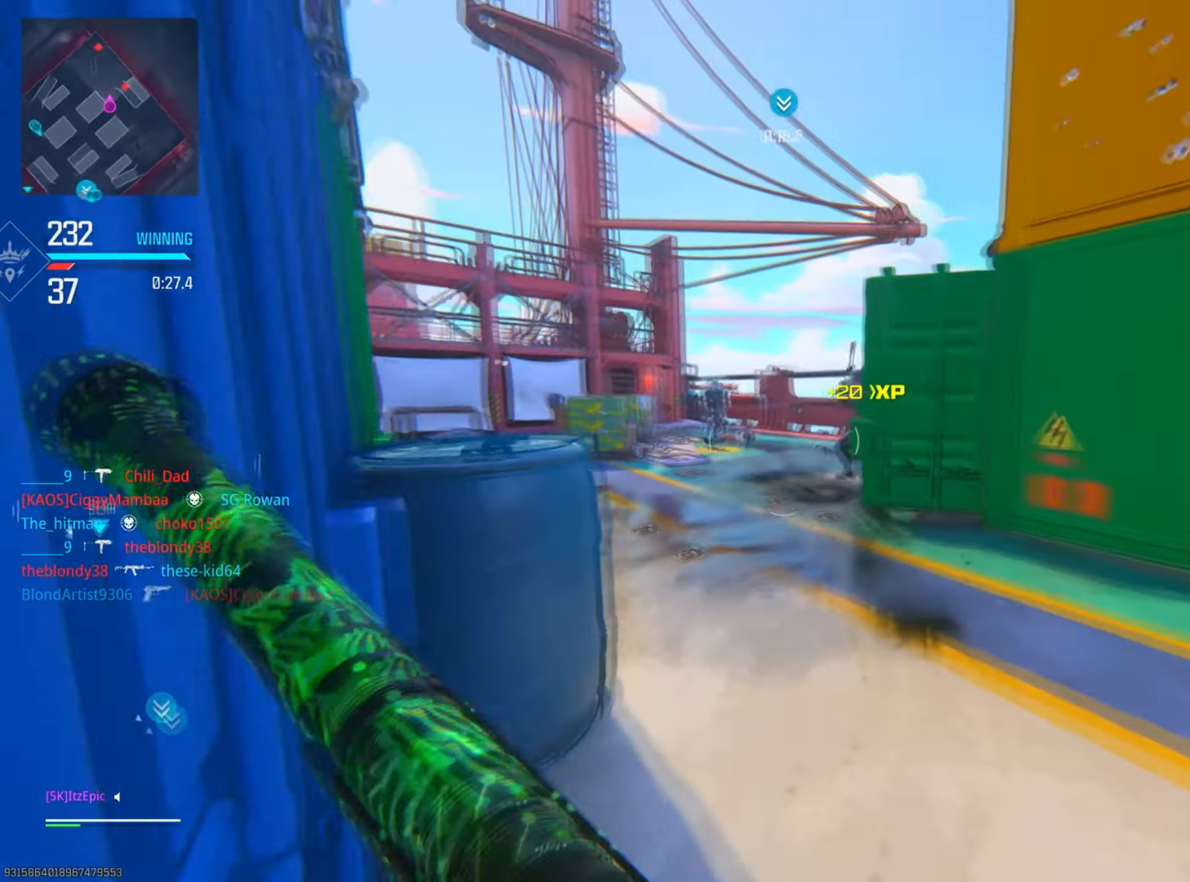
{"buttons": ["L2"], "left_stick": "down-right", "right_stick": "right", "events": [[134, "right_stick", "center"], [184, "L2", "down"], [201, "left_stick", "up"], [318, "left_stick", "down-left"], [418, "right_stick", "right"], [484, "left_stick", "down-right"]]}
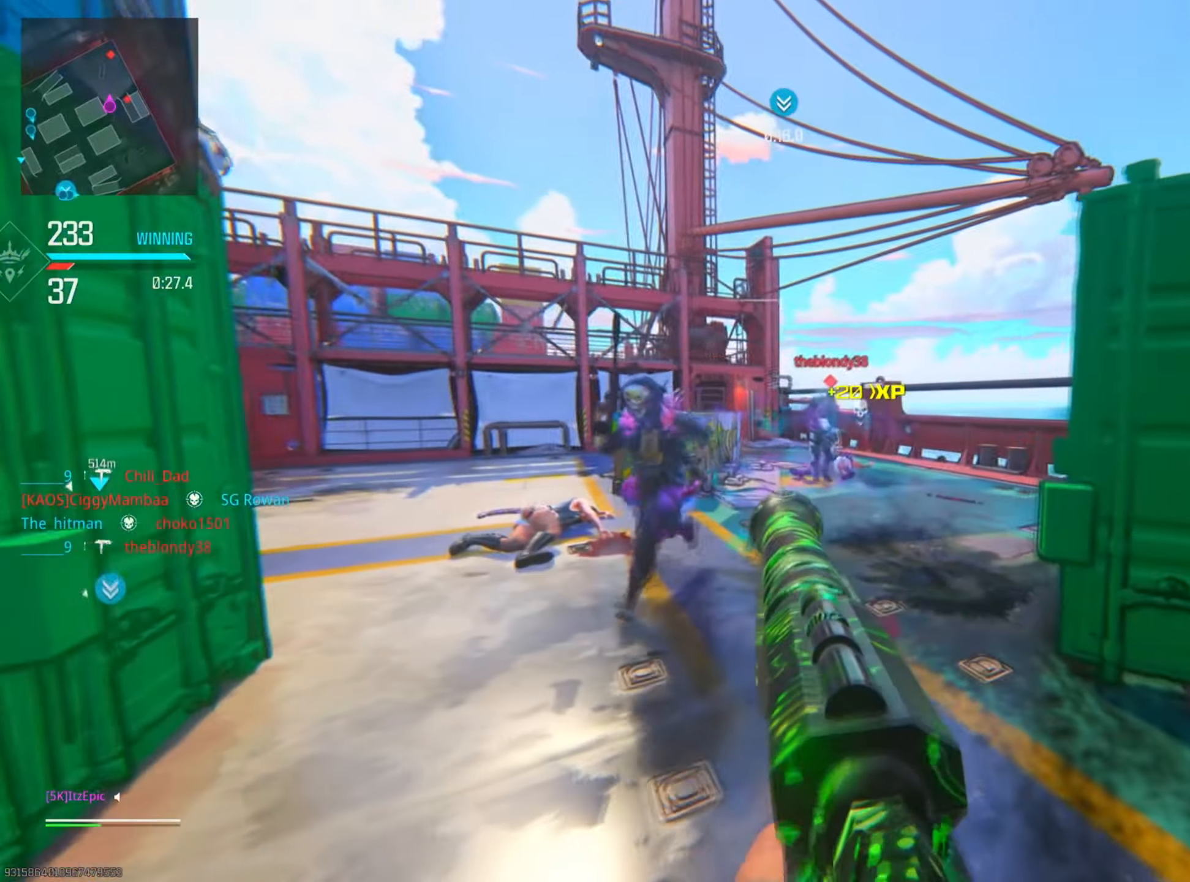
{"buttons": [], "left_stick": "down-left", "right_stick": "center", "events": [[34, "R2", "down"], [34, "right_stick", "up"], [84, "right_stick", "center"], [100, "L2", "up"], [134, "R2", "up"], [184, "left_stick", "down"], [350, "left_stick", "down-left"]]}
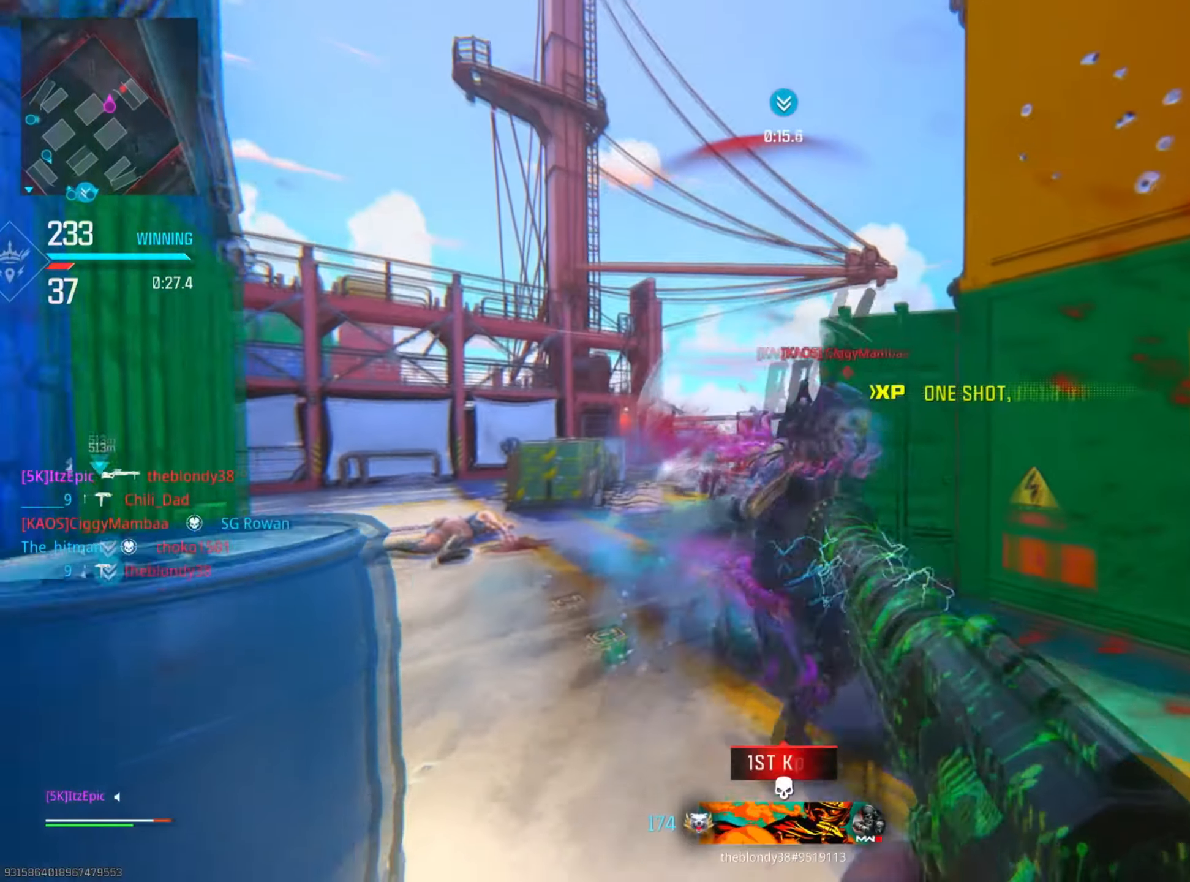
{"buttons": ["L2"], "left_stick": "down", "right_stick": "down", "events": [[16, "right_stick", "down-right"], [200, "left_stick", "down"], [233, "R3", "down"], [283, "L2", "down"], [283, "right_stick", "center"], [367, "right_stick", "down"], [383, "R3", "up"]]}
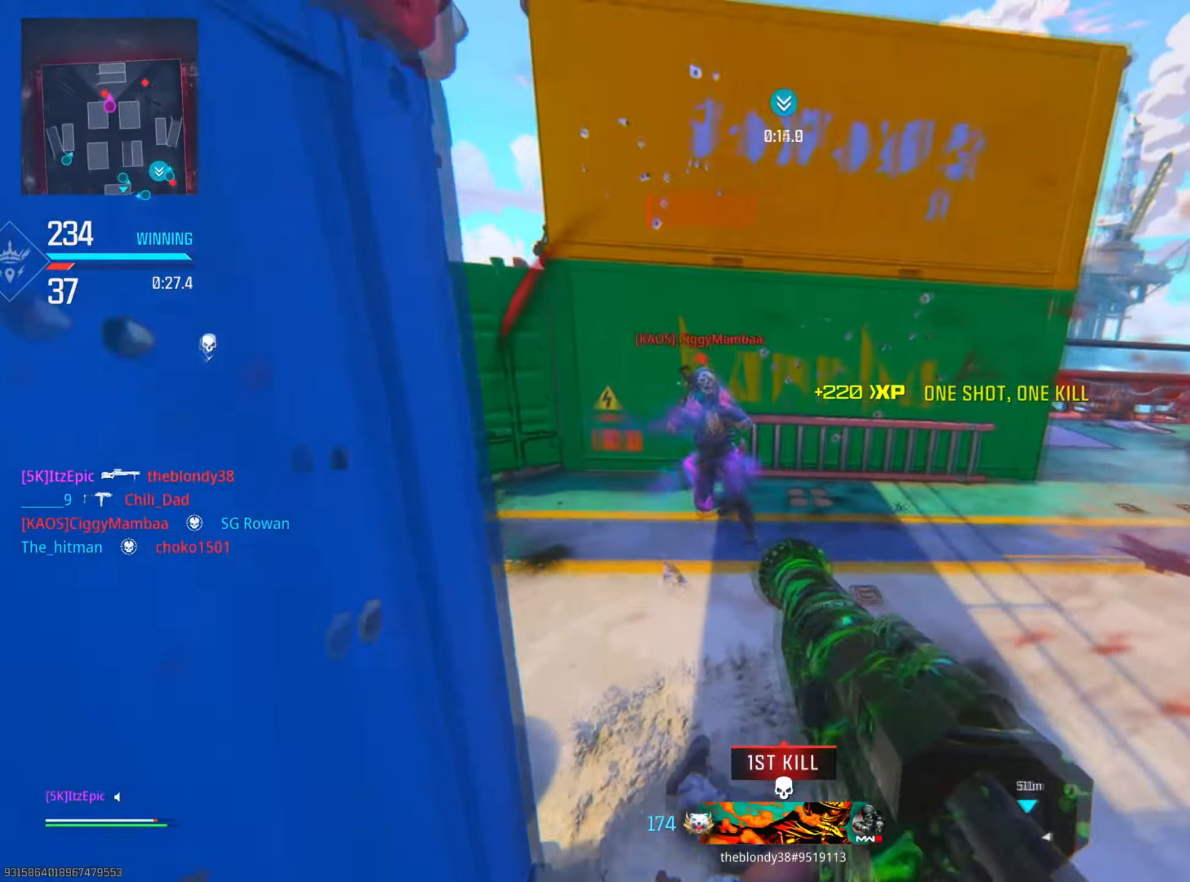
{"buttons": ["L2"], "left_stick": "right", "right_stick": "down-right", "events": [[17, "right_stick", "center"], [84, "right_stick", "up-left"], [284, "right_stick", "center"], [367, "right_stick", "down-right"], [384, "left_stick", "right"]]}
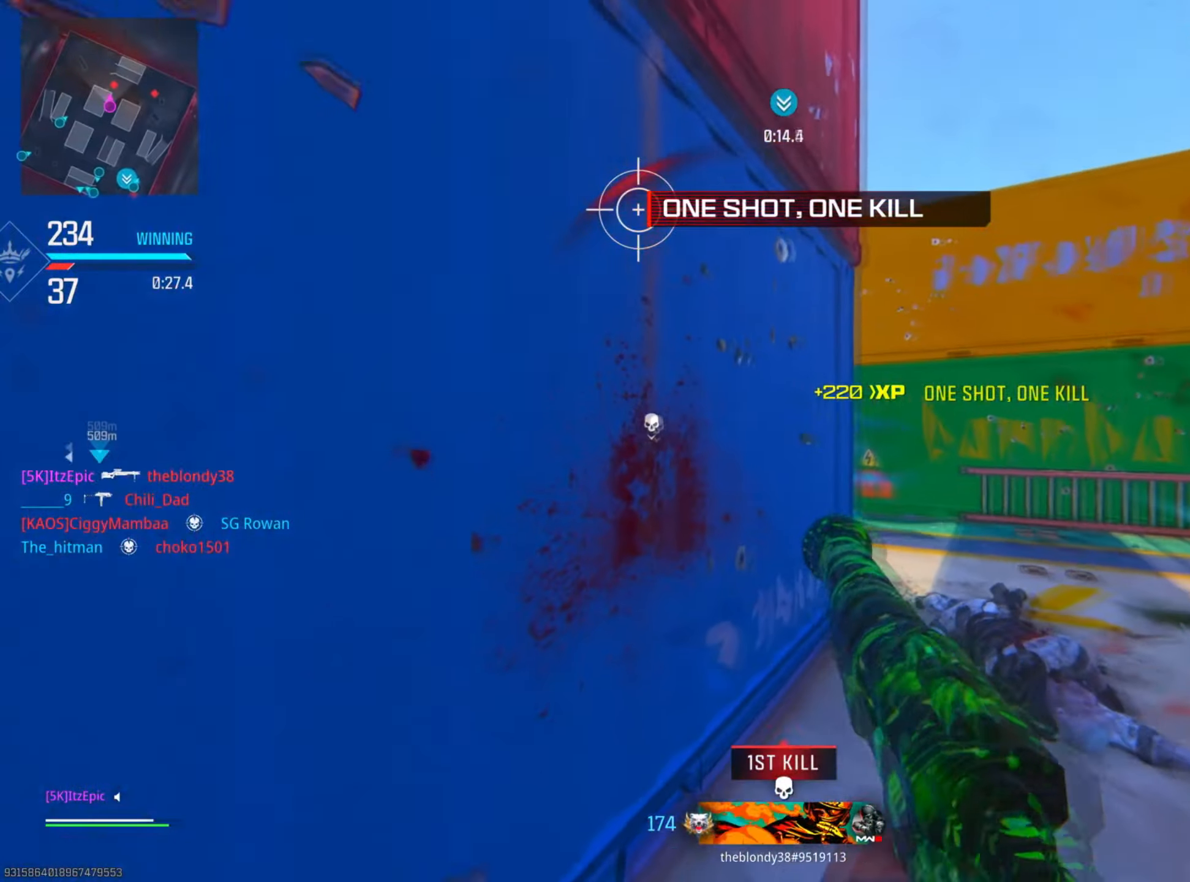
{"buttons": ["L2"], "left_stick": "right", "right_stick": "left", "events": [[83, "right_stick", "down-left"], [267, "right_stick", "left"]]}
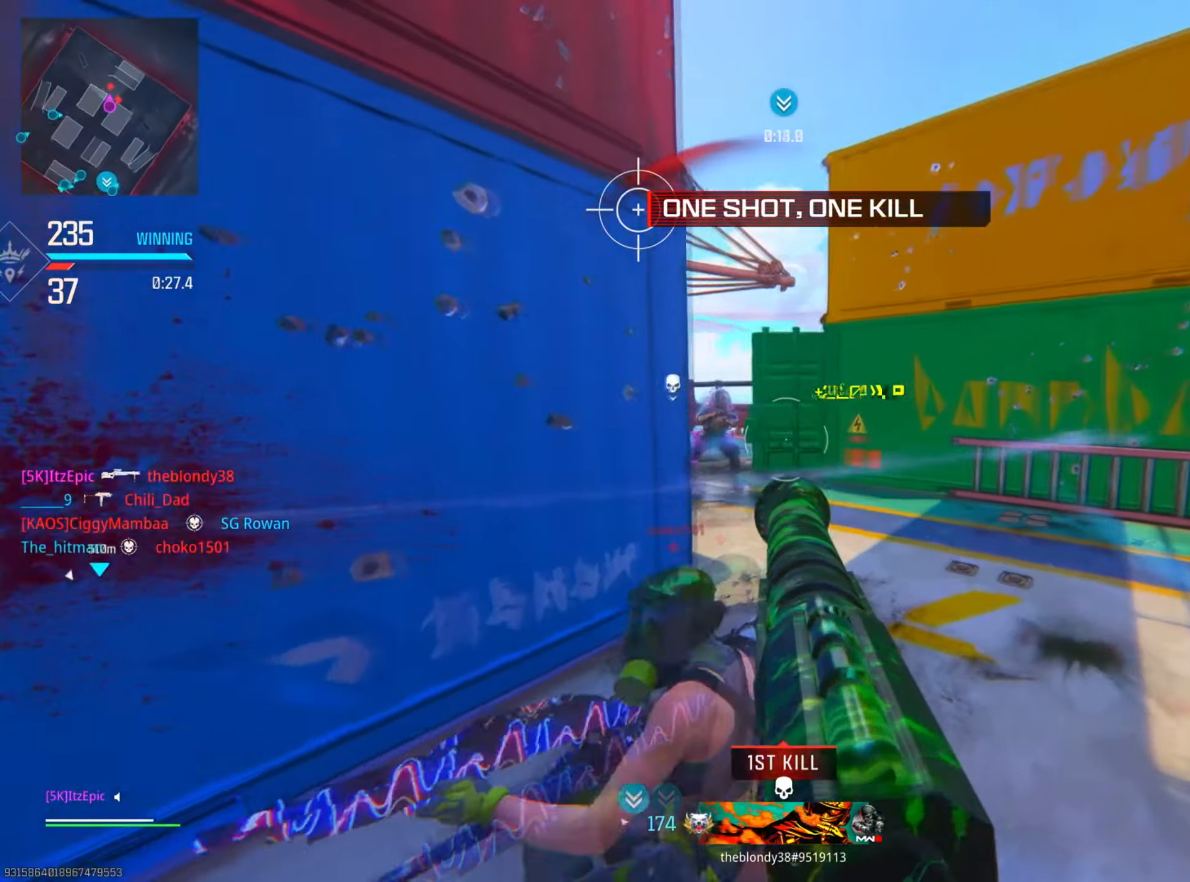
{"buttons": [], "left_stick": "right", "right_stick": "left", "events": [[184, "right_stick", "up"], [267, "R2", "down"], [367, "L2", "up"], [384, "R2", "up"], [384, "right_stick", "left"]]}
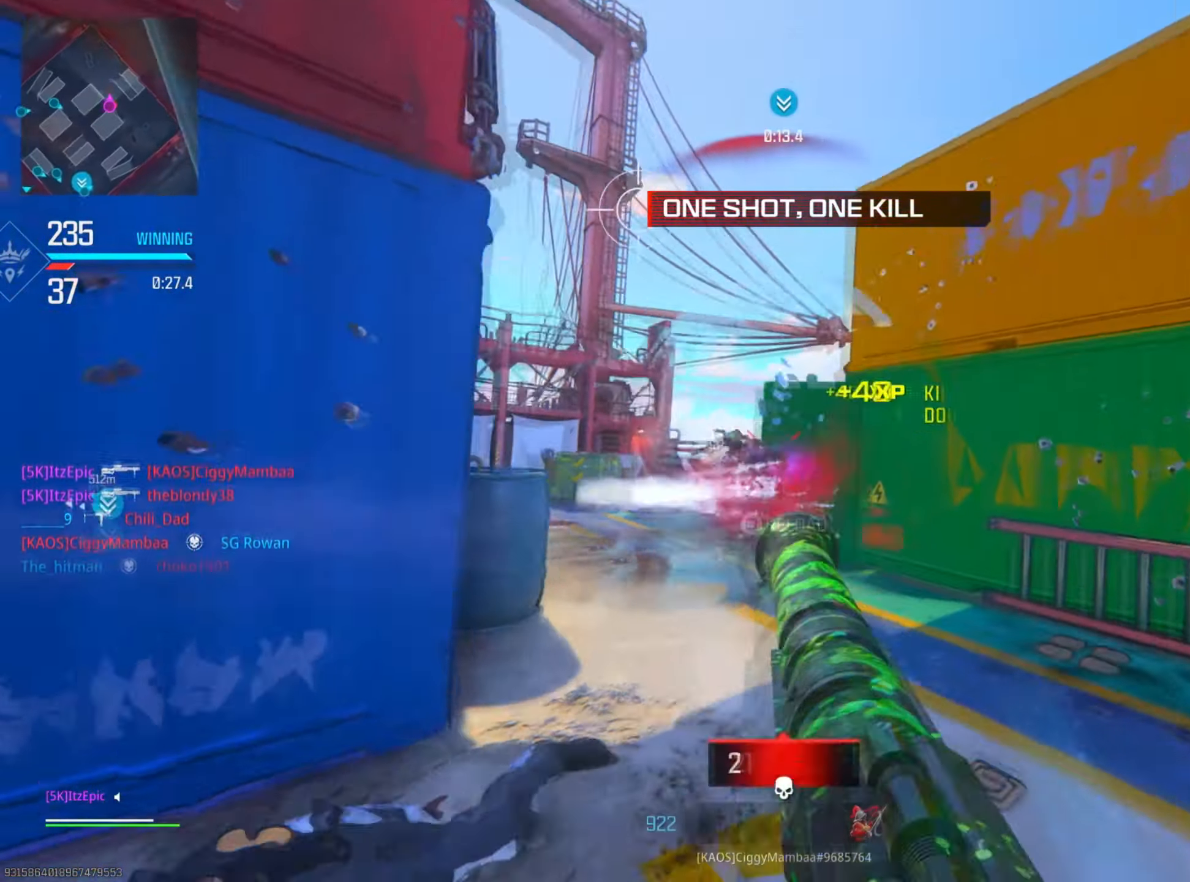
{"buttons": [], "left_stick": "up", "right_stick": "right", "events": [[16, "right_stick", "down"], [100, "left_stick", "up"], [100, "right_stick", "down-left"], [217, "right_stick", "left"], [267, "CIRCLE", "down"], [400, "right_stick", "right"], [417, "CIRCLE", "up"]]}
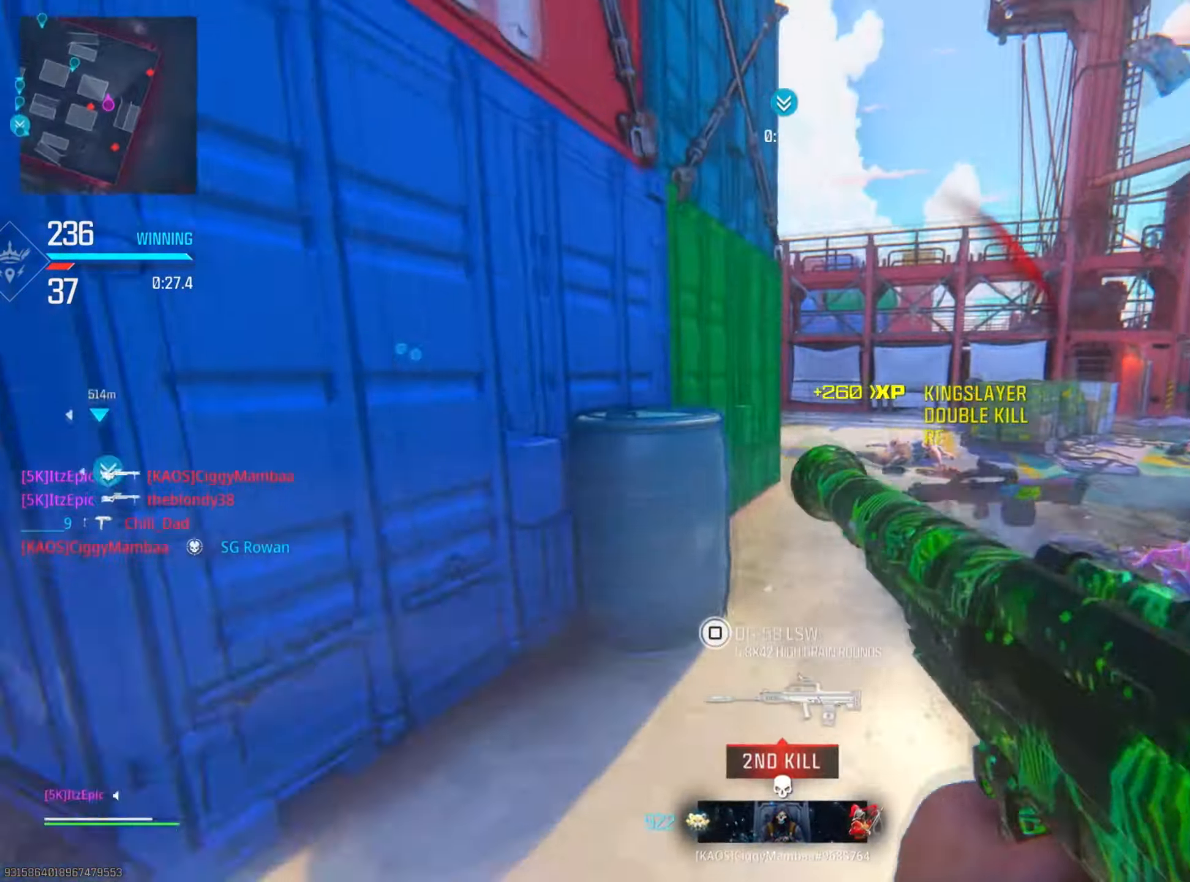
{"buttons": ["L2", "R3"], "left_stick": "left", "right_stick": "center", "events": [[117, "left_stick", "left"], [401, "right_stick", "center"], [434, "R3", "down"], [467, "L2", "down"]]}
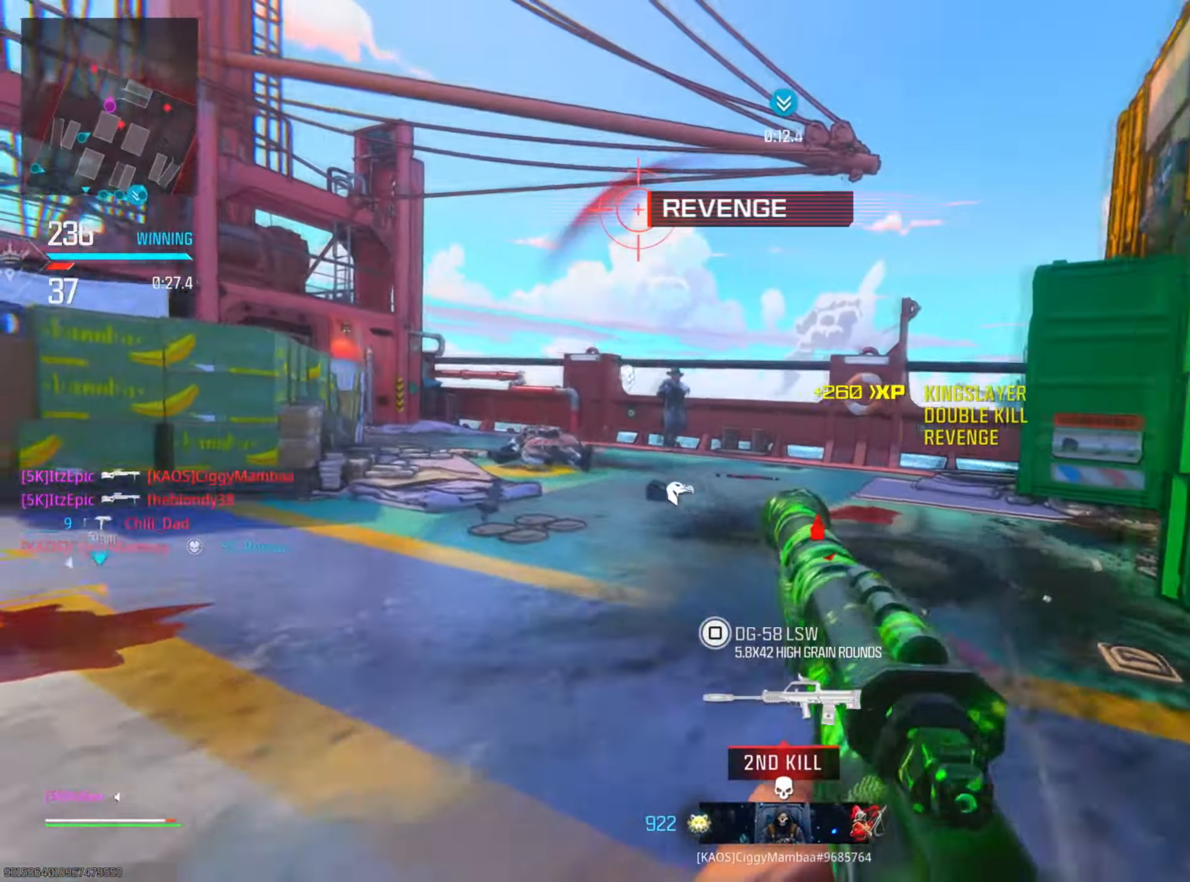
{"buttons": [], "left_stick": "down-left", "right_stick": "center", "events": [[50, "R3", "up"], [83, "right_stick", "up-left"], [133, "right_stick", "up"], [267, "R2", "down"], [367, "L2", "up"], [417, "R2", "up"], [450, "left_stick", "down-left"], [450, "right_stick", "center"]]}
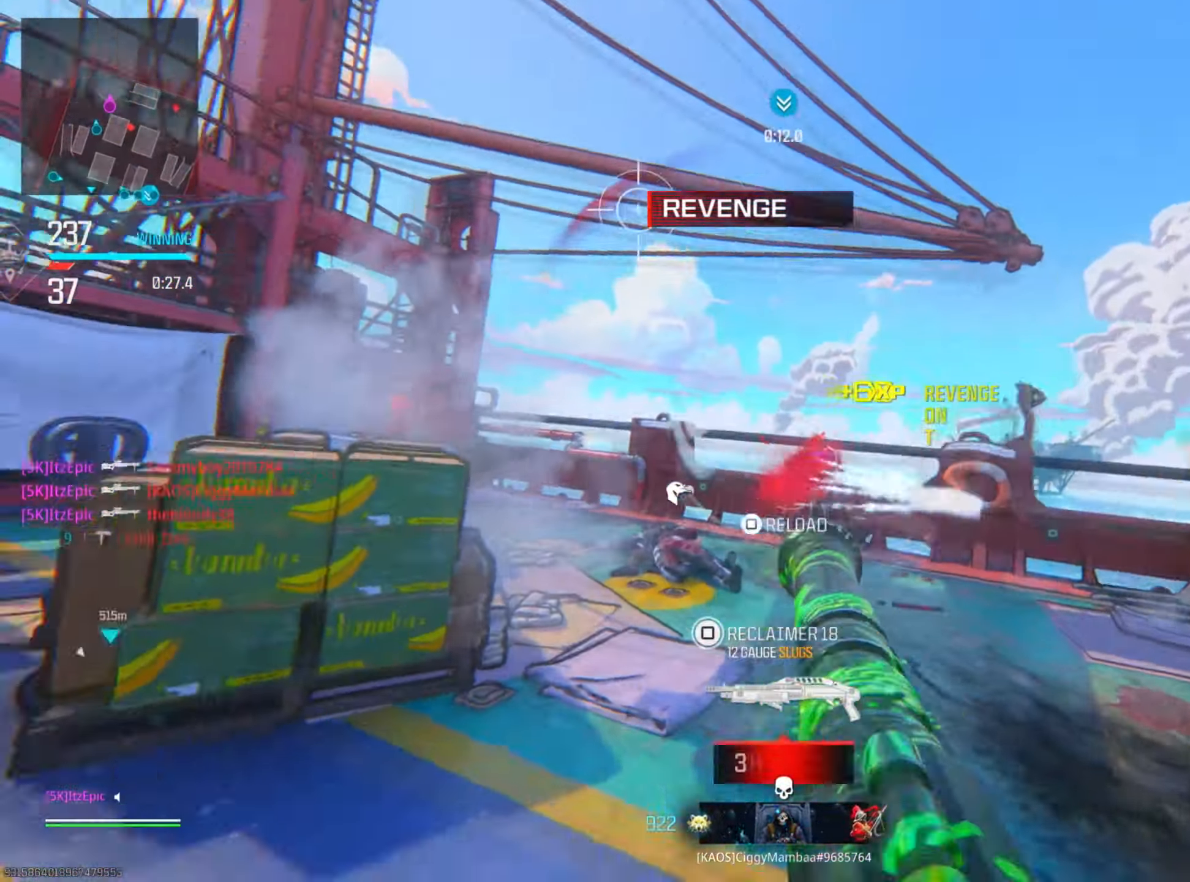
{"buttons": [], "left_stick": "right", "right_stick": "center", "events": [[34, "left_stick", "down"], [50, "right_stick", "down-right"], [150, "left_stick", "down-right"], [284, "right_stick", "right"], [401, "right_stick", "center"], [417, "left_stick", "right"]]}